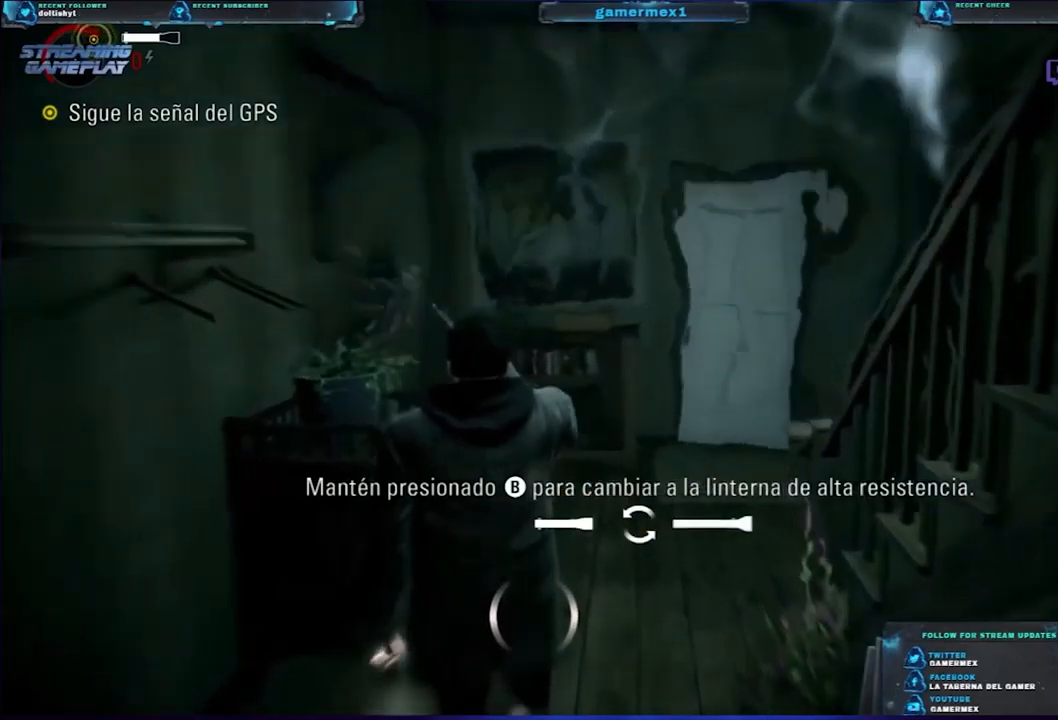
Gameplay with a controller (Xbox layout); each line is a JSON object with the inputs held at the frame after it. "events" lists button and stick changes between this image and that frame as [ms after this image, input, new state], when the widget could be followed in between.
{"buttons": [], "left_stick": "down", "right_stick": "center", "events": [[100, "B", "up"], [100, "left_stick", "down"]]}
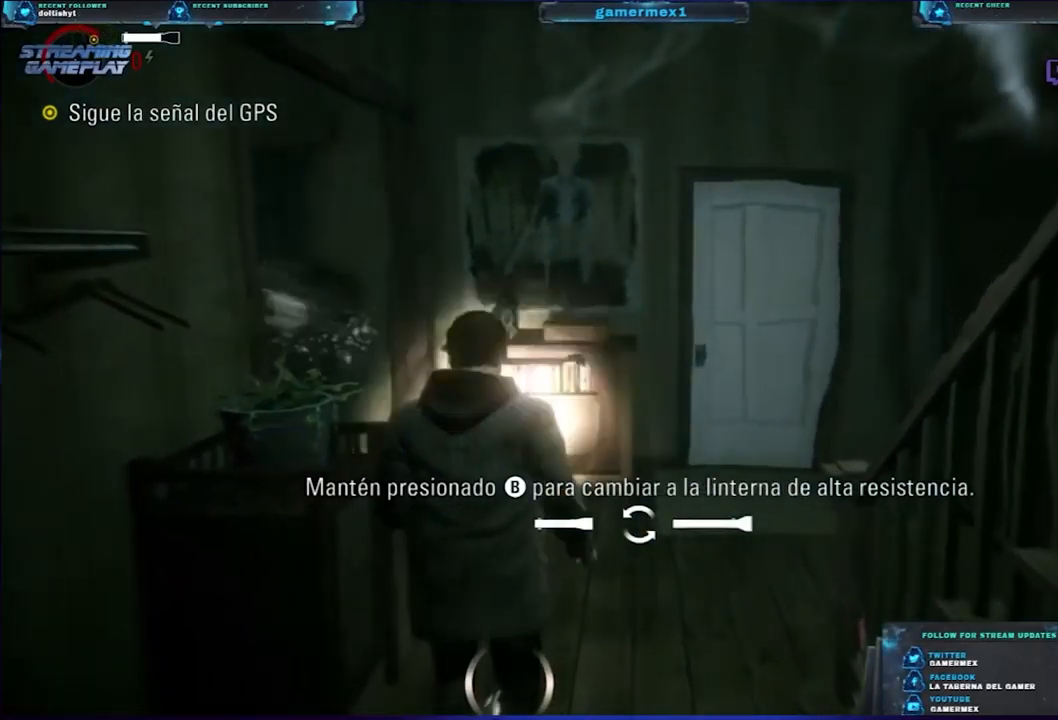
{"buttons": [], "left_stick": "center", "right_stick": "center", "events": [[400, "left_stick", "center"]]}
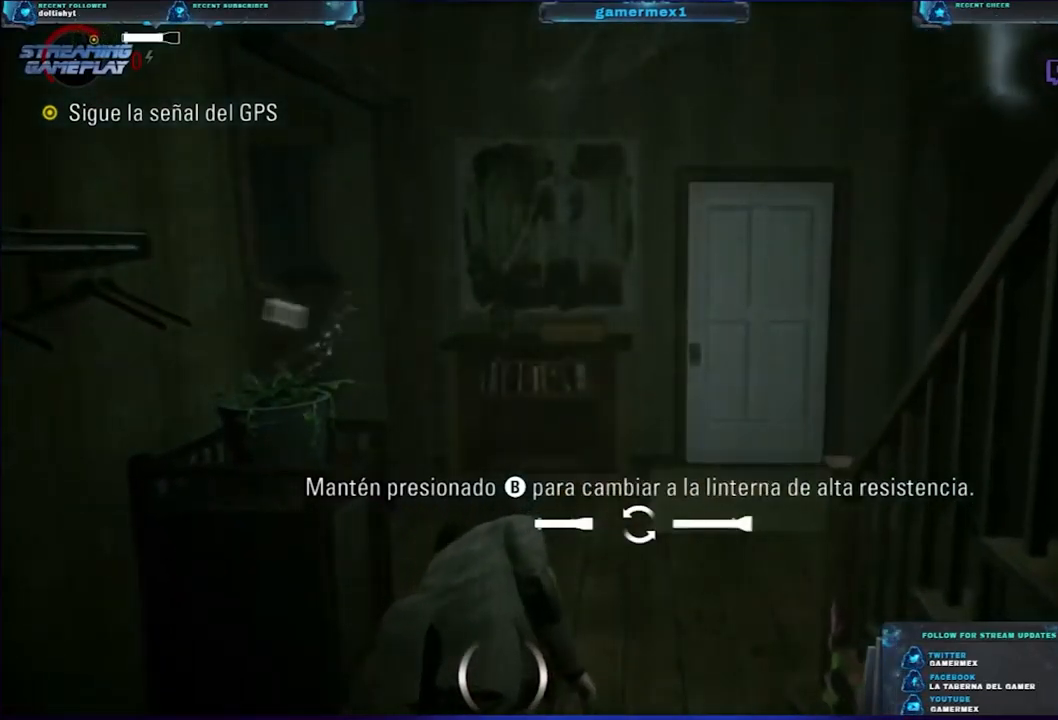
{"buttons": [], "left_stick": "center", "right_stick": "down-left", "events": [[500, "right_stick", "down-left"]]}
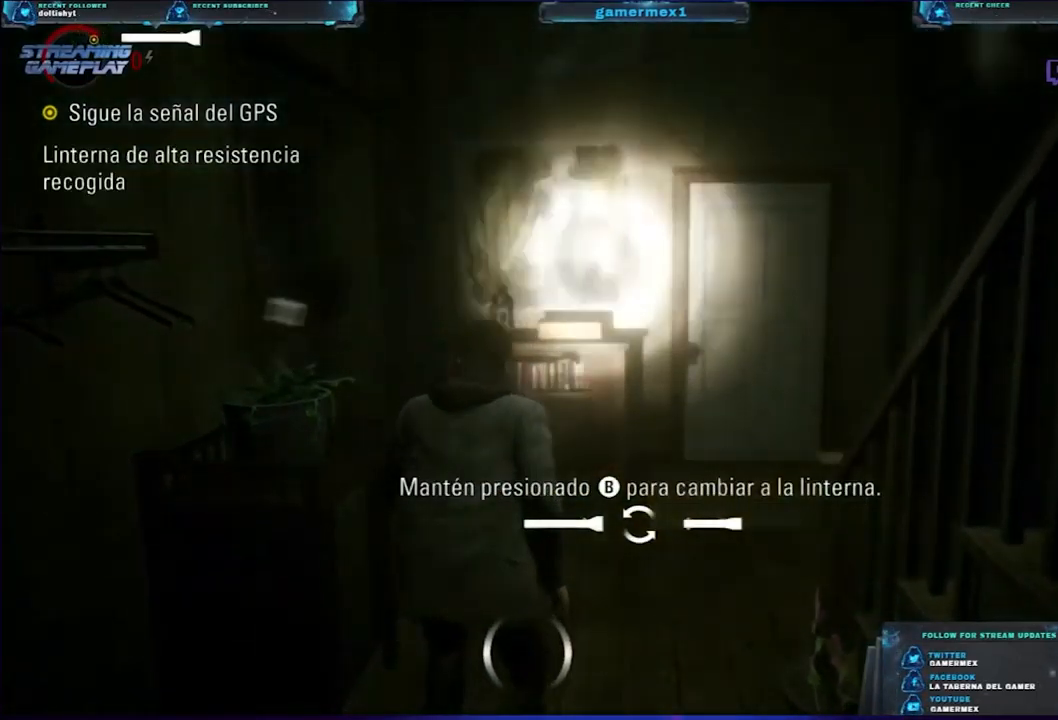
{"buttons": [], "left_stick": "up-right", "right_stick": "center", "events": [[217, "left_stick", "up-right"], [350, "right_stick", "center"]]}
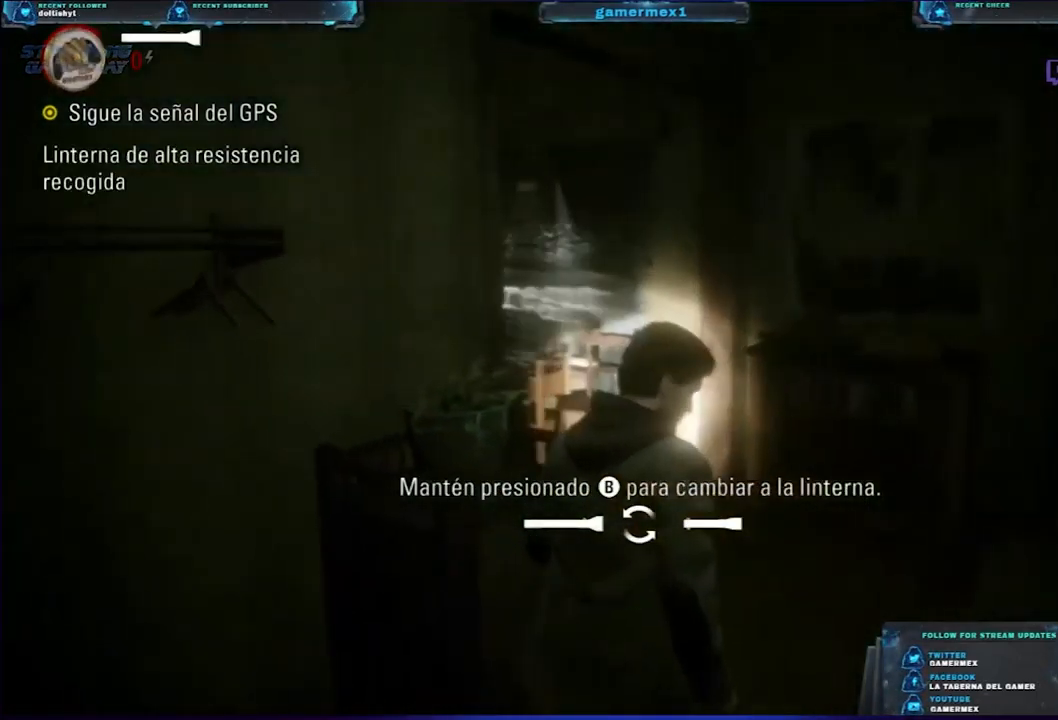
{"buttons": ["L2"], "left_stick": "center", "right_stick": "left", "events": [[34, "right_stick", "left"], [217, "right_stick", "center"], [350, "L2", "down"], [350, "left_stick", "center"], [367, "right_stick", "left"]]}
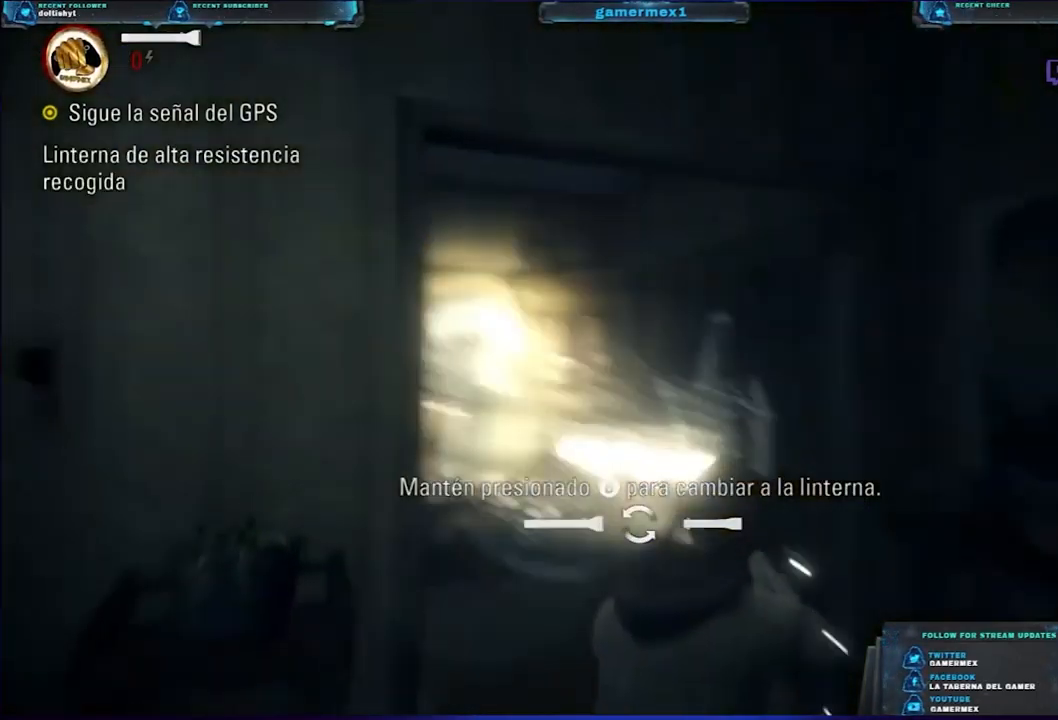
{"buttons": ["L2"], "left_stick": "center", "right_stick": "center", "events": [[84, "right_stick", "center"], [267, "right_stick", "down-right"], [484, "right_stick", "center"]]}
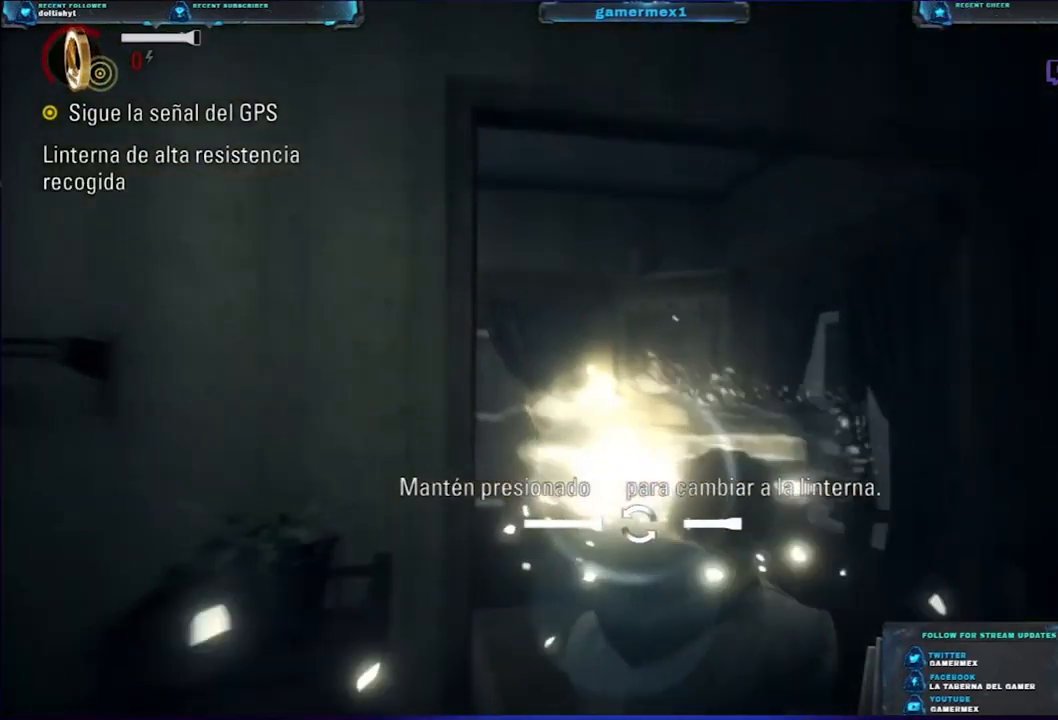
{"buttons": ["L2"], "left_stick": "center", "right_stick": "center", "events": []}
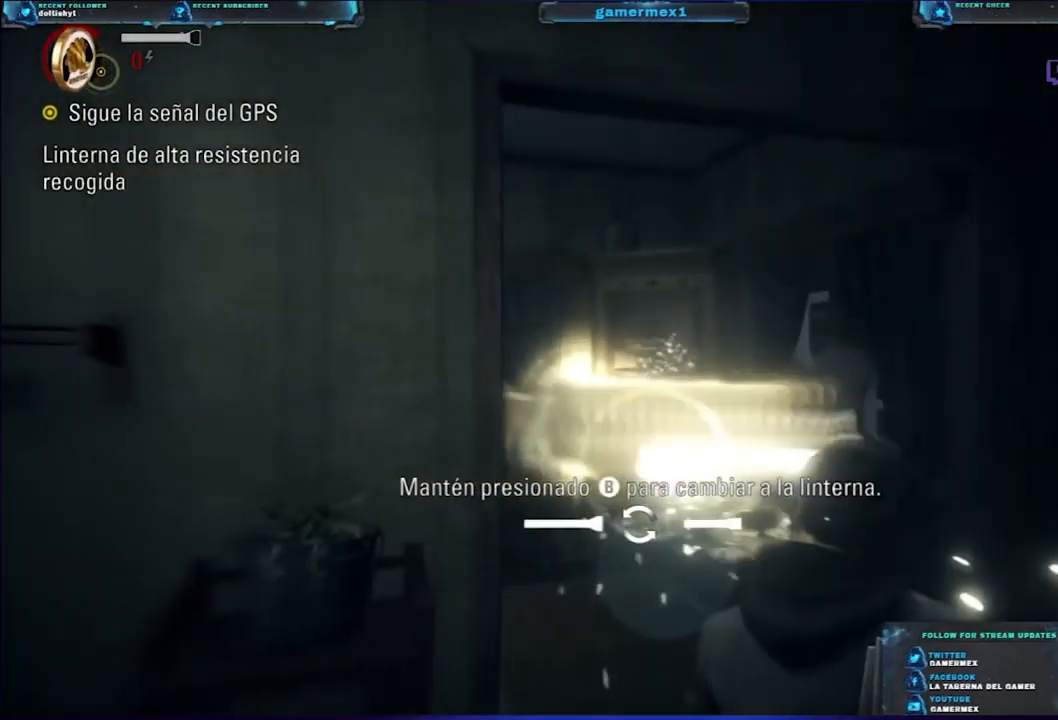
{"buttons": ["L2"], "left_stick": "center", "right_stick": "center", "events": []}
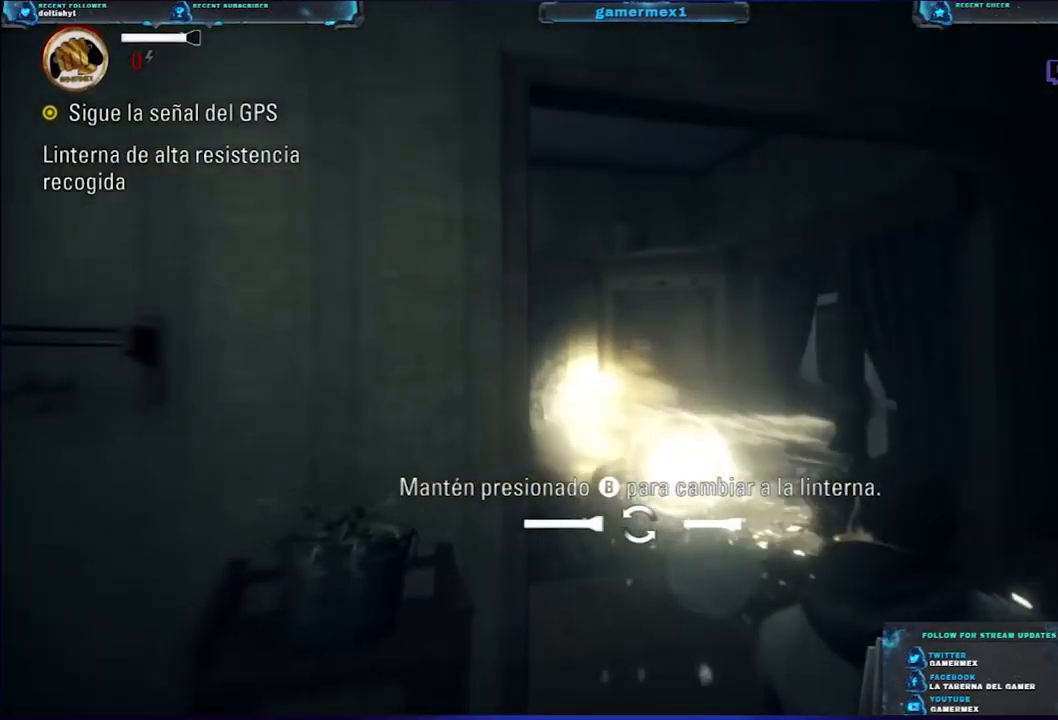
{"buttons": ["L2"], "left_stick": "center", "right_stick": "center", "events": []}
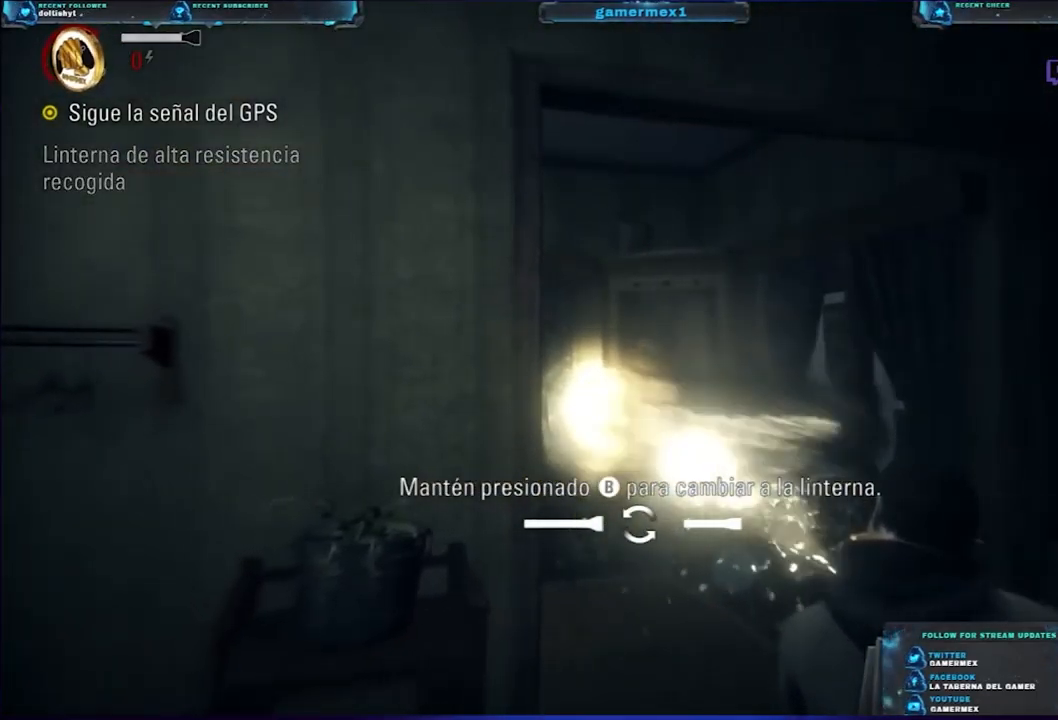
{"buttons": [], "left_stick": "center", "right_stick": "center", "events": [[466, "L2", "up"]]}
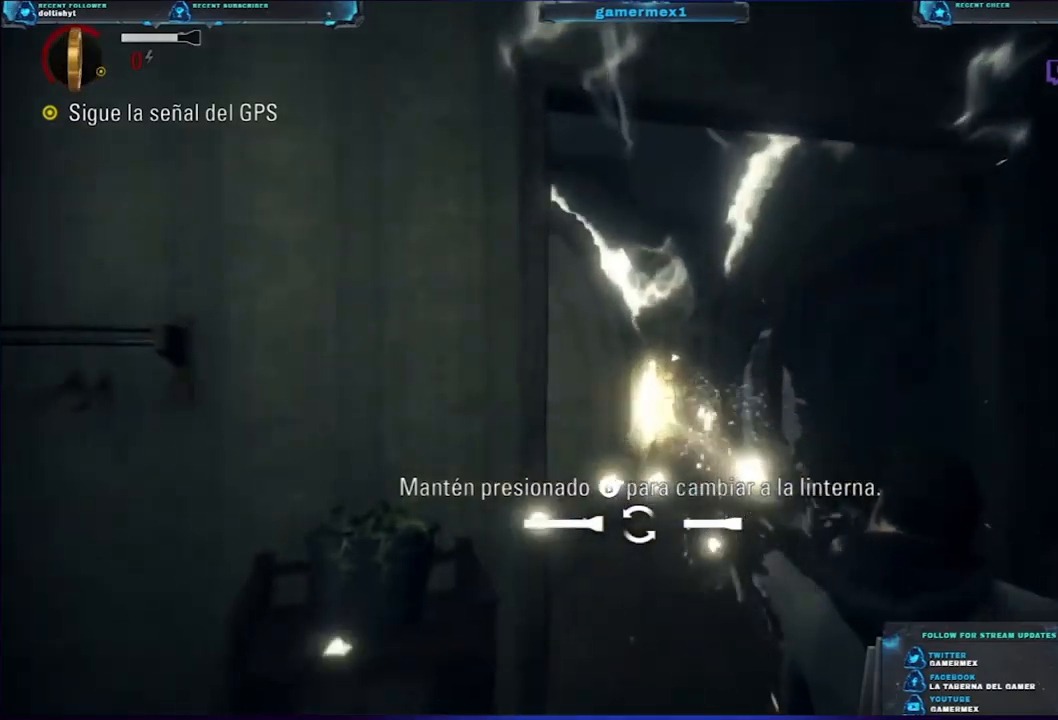
{"buttons": [], "left_stick": "up-right", "right_stick": "center", "events": [[67, "left_stick", "up-right"], [67, "right_stick", "down-left"], [267, "right_stick", "center"]]}
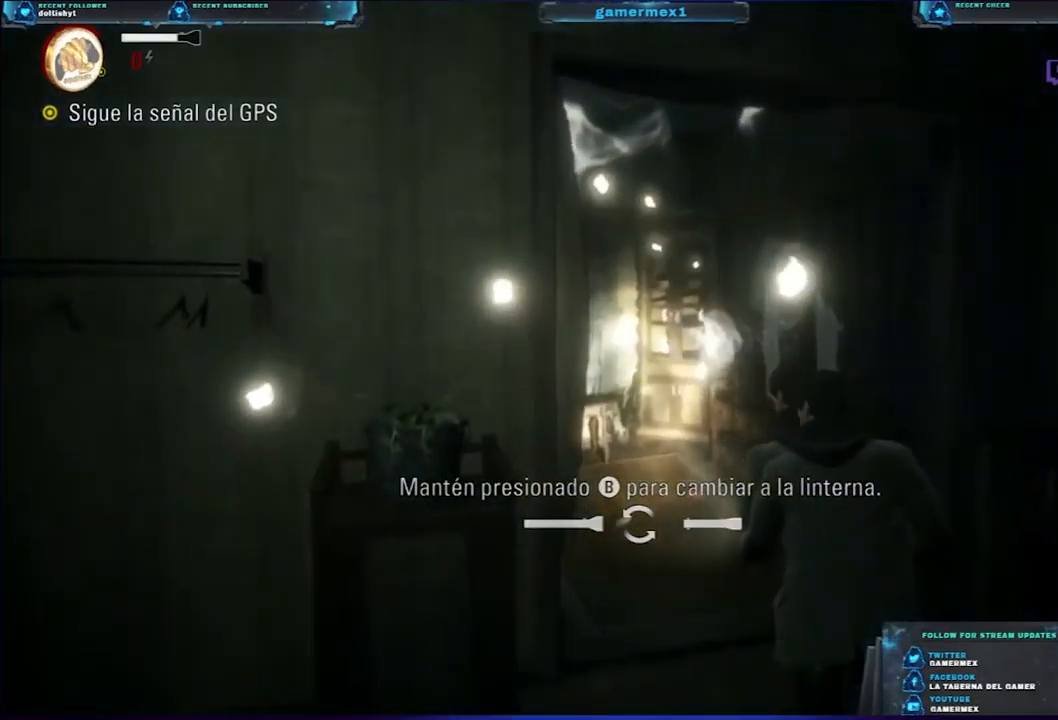
{"buttons": [], "left_stick": "center", "right_stick": "center", "events": [[184, "right_stick", "down-left"], [300, "left_stick", "center"], [400, "right_stick", "center"]]}
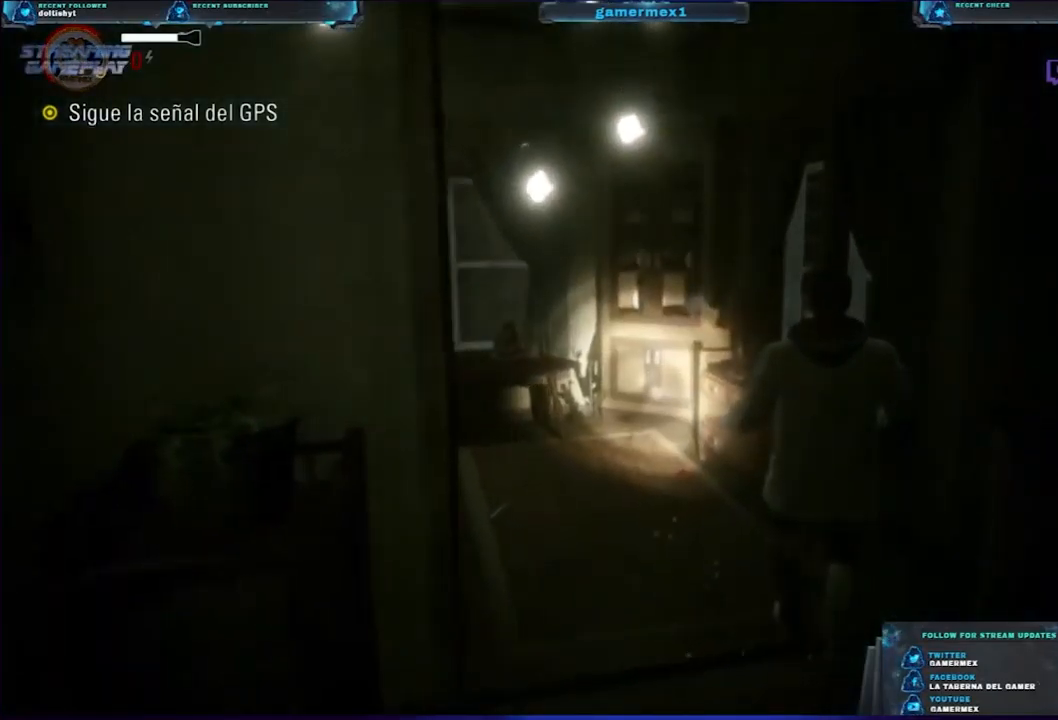
{"buttons": [], "left_stick": "center", "right_stick": "down-left", "events": [[317, "right_stick", "down-left"]]}
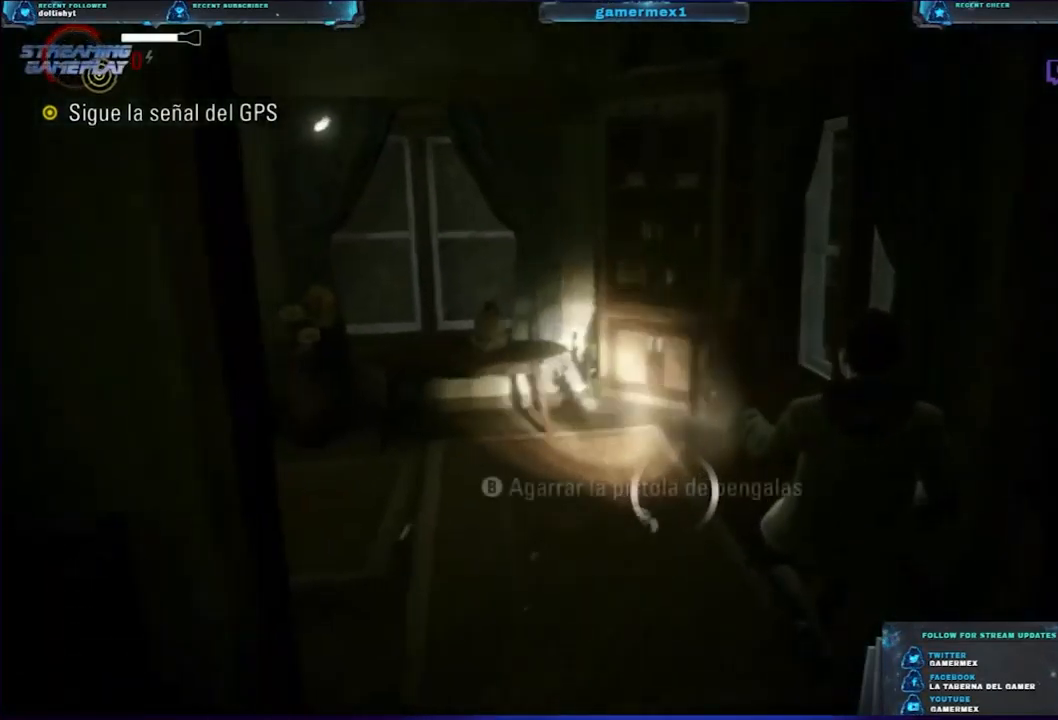
{"buttons": [], "left_stick": "center", "right_stick": "center", "events": [[300, "right_stick", "center"]]}
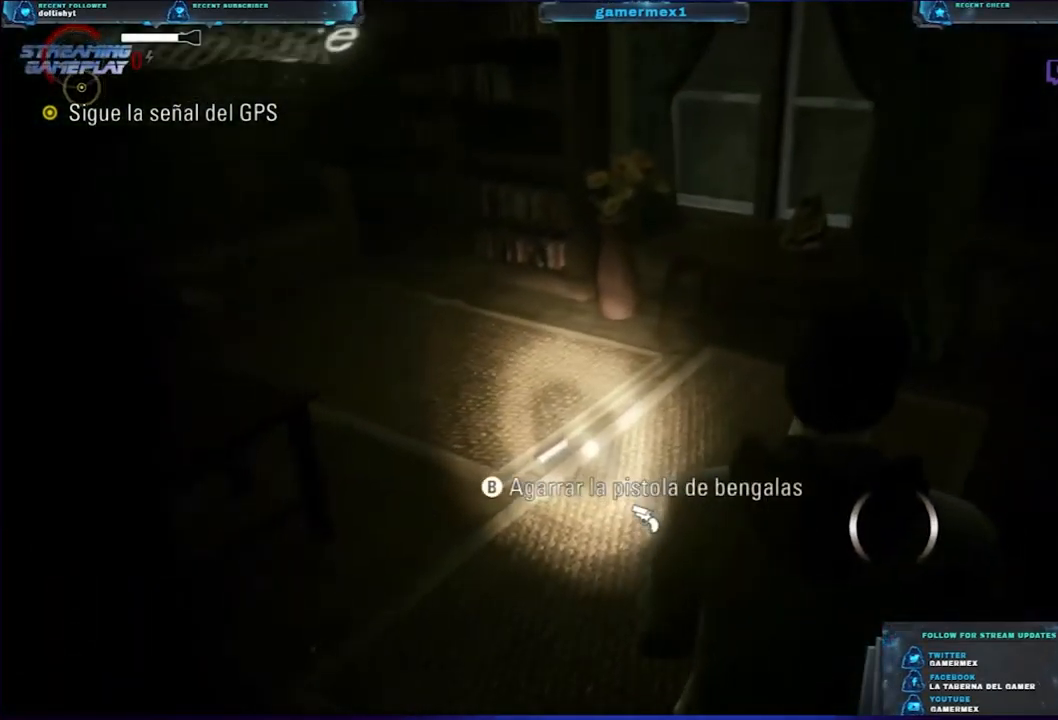
{"buttons": [], "left_stick": "center", "right_stick": "center", "events": []}
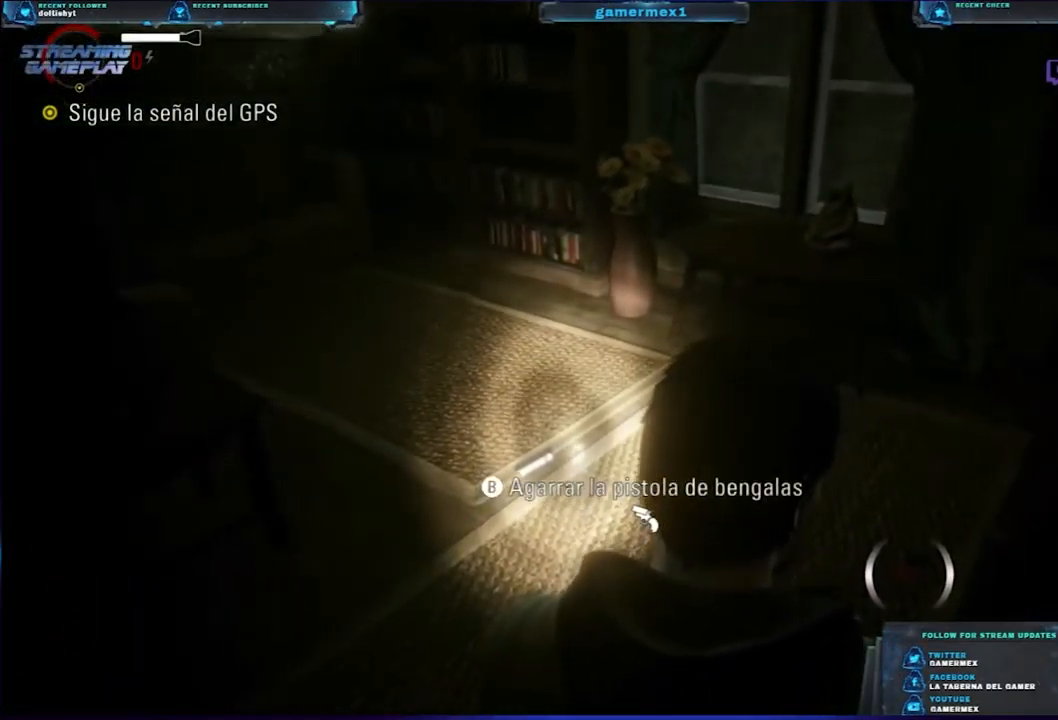
{"buttons": ["B"], "left_stick": "center", "right_stick": "center", "events": [[150, "left_stick", "up-left"], [367, "left_stick", "center"], [417, "B", "down"]]}
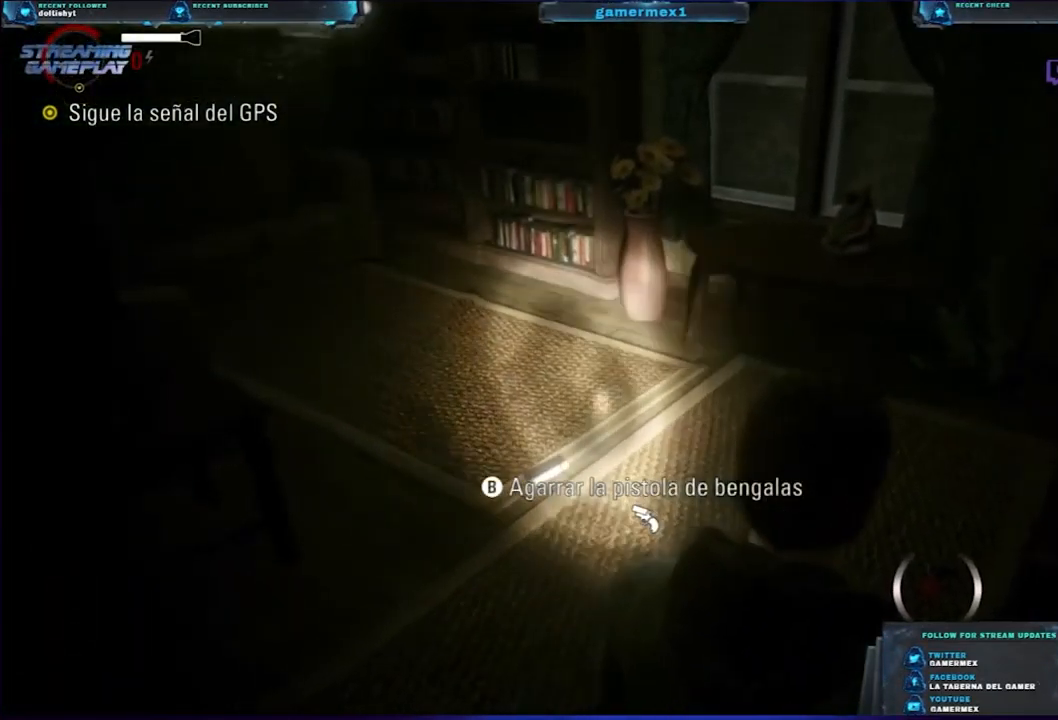
{"buttons": [], "left_stick": "center", "right_stick": "center", "events": [[50, "B", "up"]]}
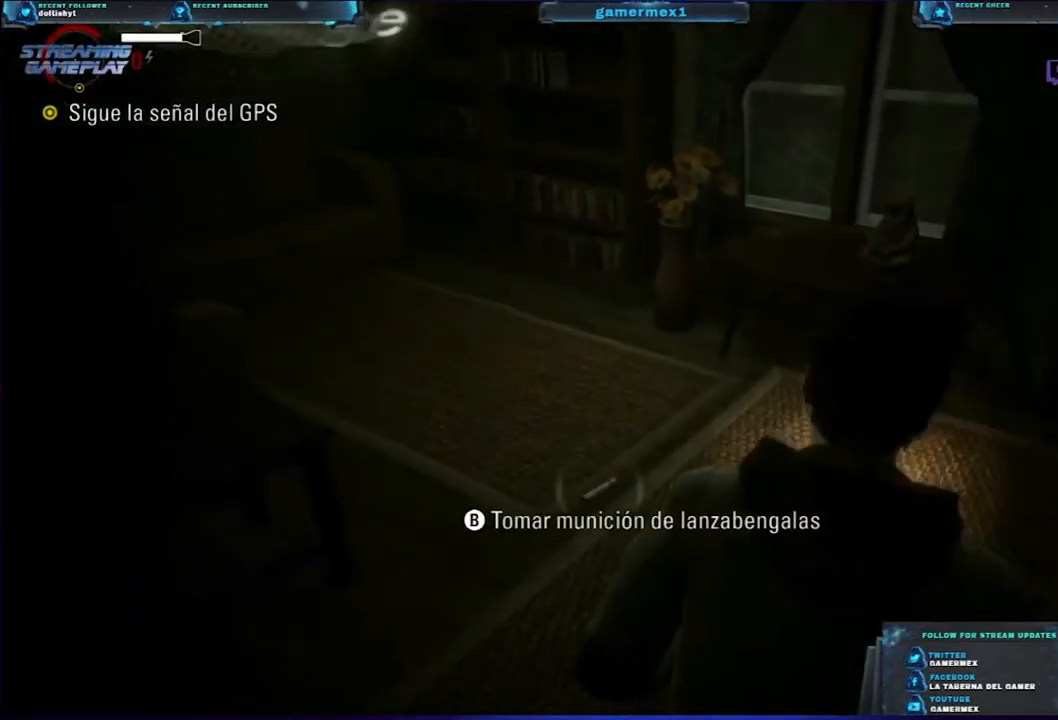
{"buttons": [], "left_stick": "center", "right_stick": "center", "events": []}
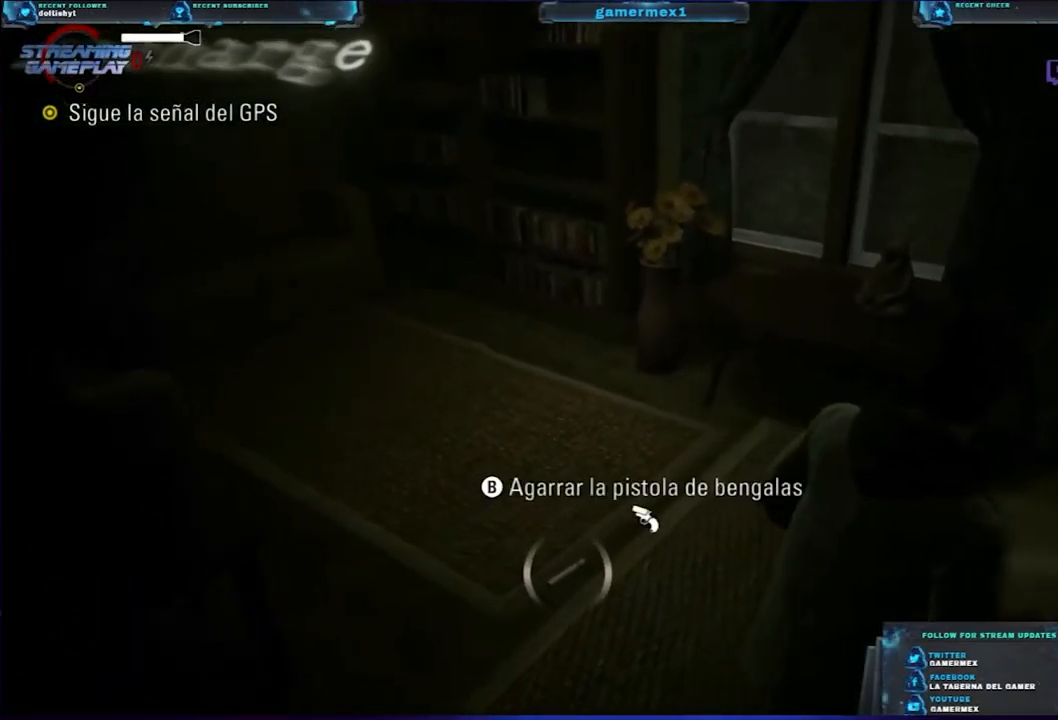
{"buttons": [], "left_stick": "center", "right_stick": "center", "events": []}
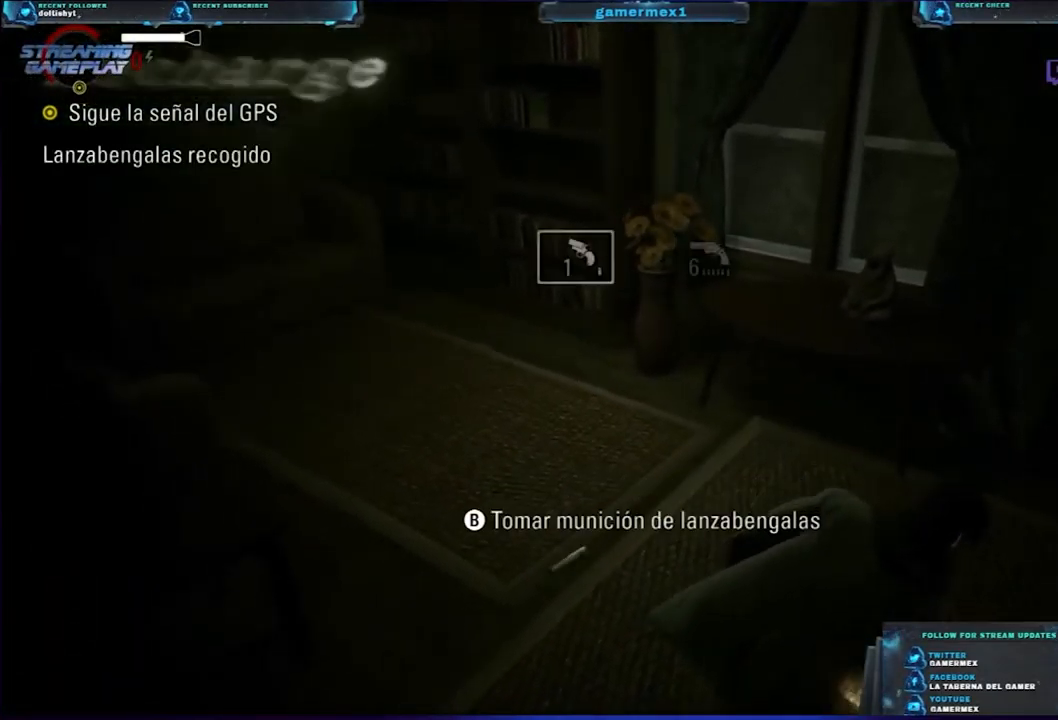
{"buttons": [], "left_stick": "up-left", "right_stick": "center", "events": [[34, "right_stick", "down-left"], [301, "left_stick", "up-left"], [467, "right_stick", "center"]]}
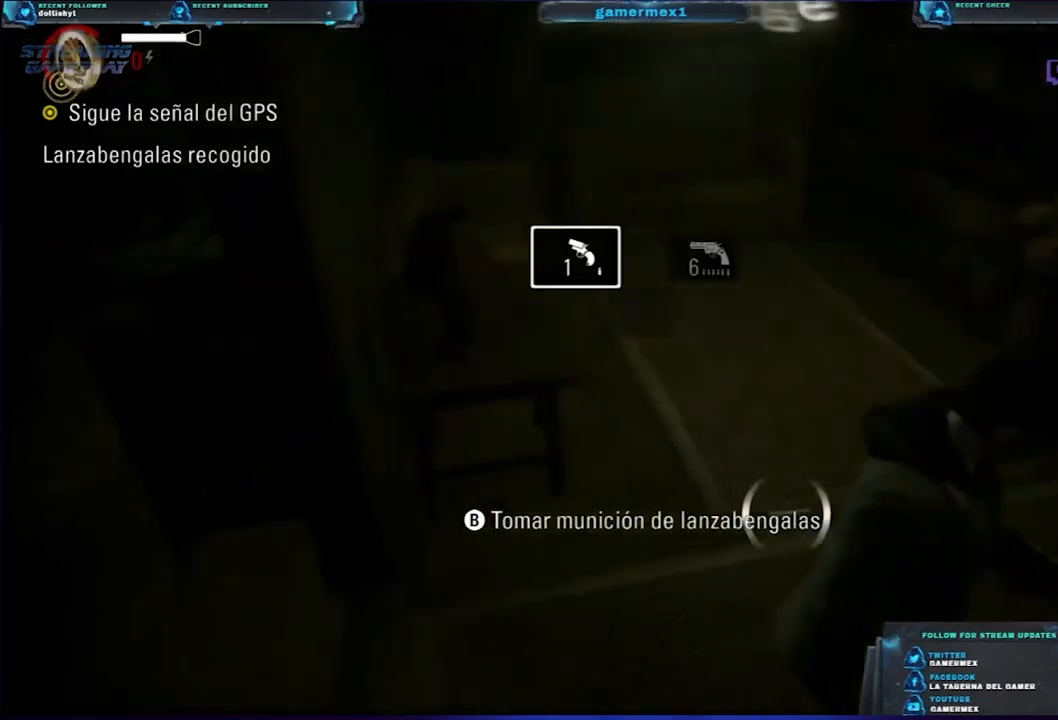
{"buttons": [], "left_stick": "center", "right_stick": "center", "events": [[100, "left_stick", "center"], [167, "B", "down"], [283, "B", "up"]]}
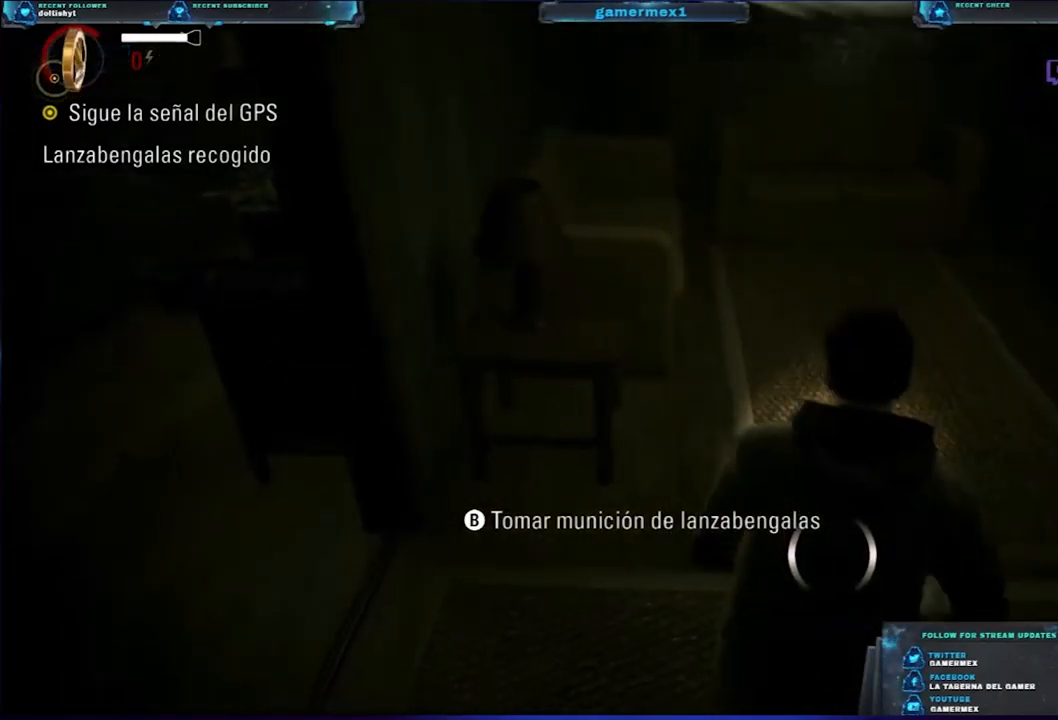
{"buttons": [], "left_stick": "center", "right_stick": "up-left", "events": [[400, "right_stick", "up-left"]]}
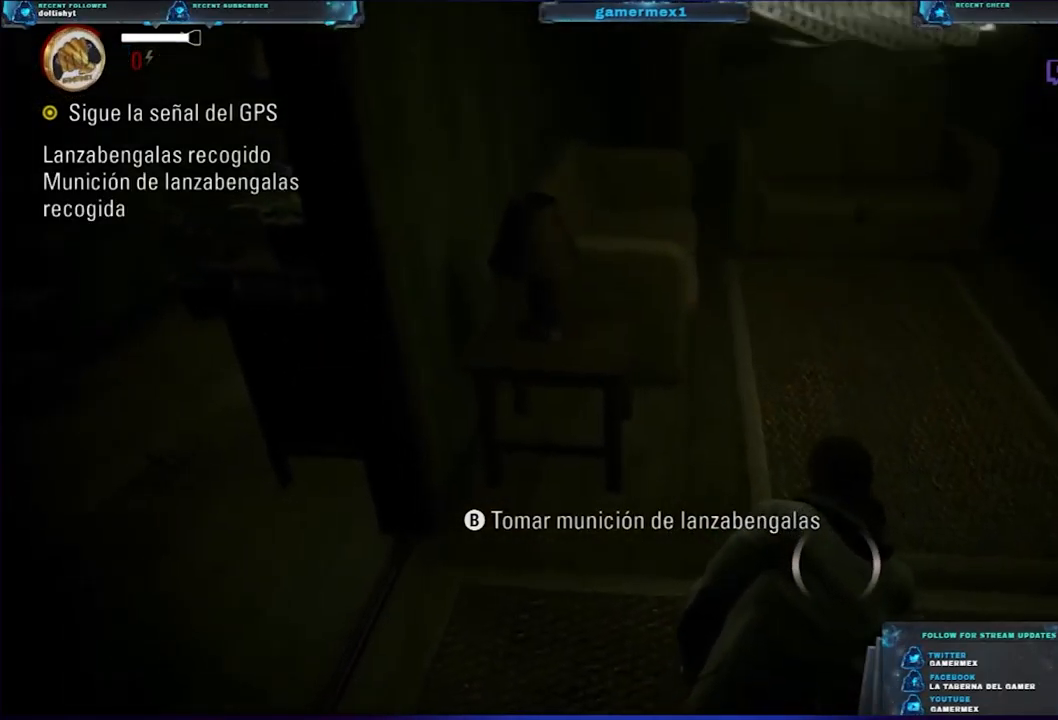
{"buttons": [], "left_stick": "up-left", "right_stick": "down-left", "events": [[150, "right_stick", "up"], [300, "right_stick", "down-left"], [350, "left_stick", "left"], [400, "left_stick", "up-left"]]}
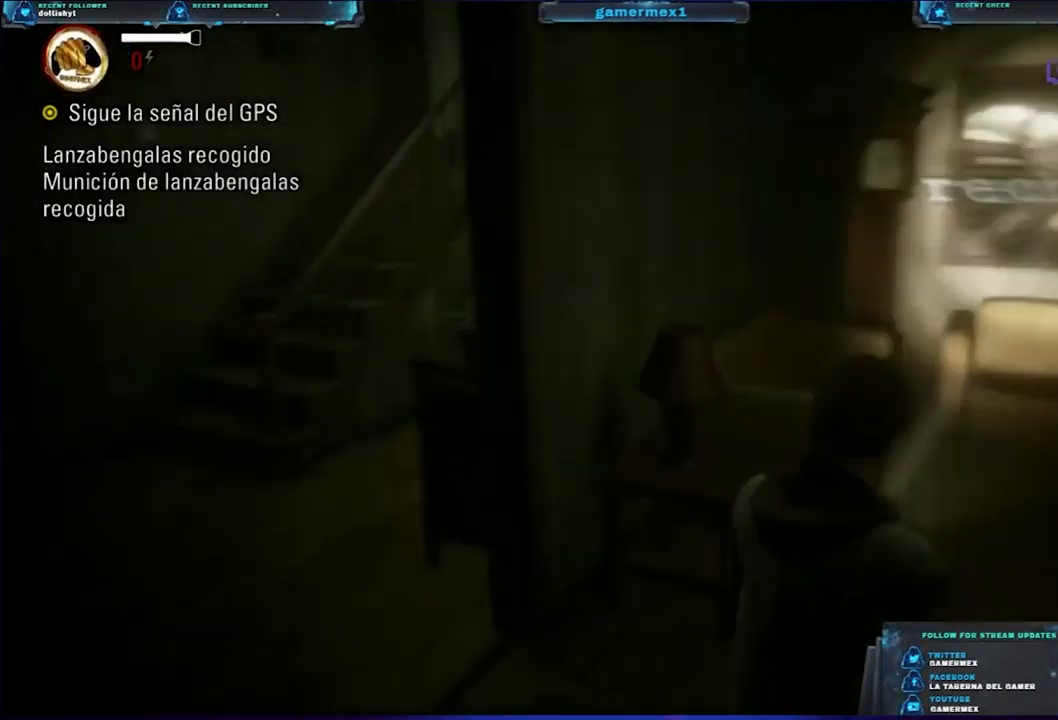
{"buttons": [], "left_stick": "up-left", "right_stick": "center", "events": [[200, "right_stick", "center"]]}
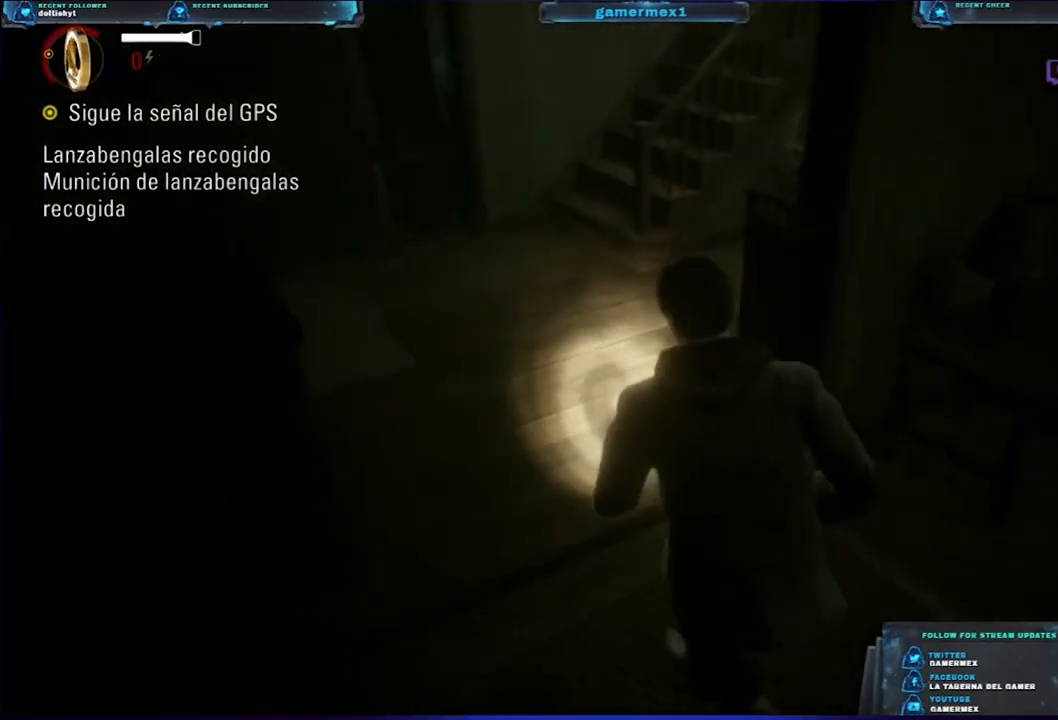
{"buttons": [], "left_stick": "up-left", "right_stick": "up-right", "events": [[183, "right_stick", "up-right"]]}
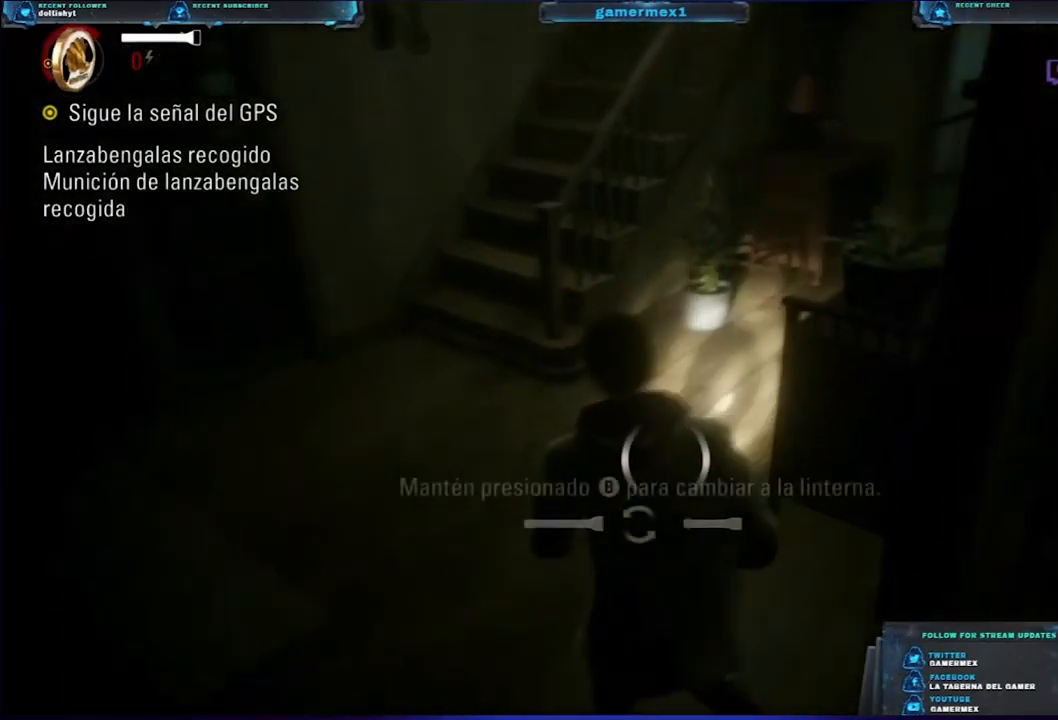
{"buttons": [], "left_stick": "down-right", "right_stick": "center", "events": [[50, "right_stick", "center"], [183, "right_stick", "up"], [200, "left_stick", "center"], [400, "right_stick", "center"], [500, "left_stick", "down-right"]]}
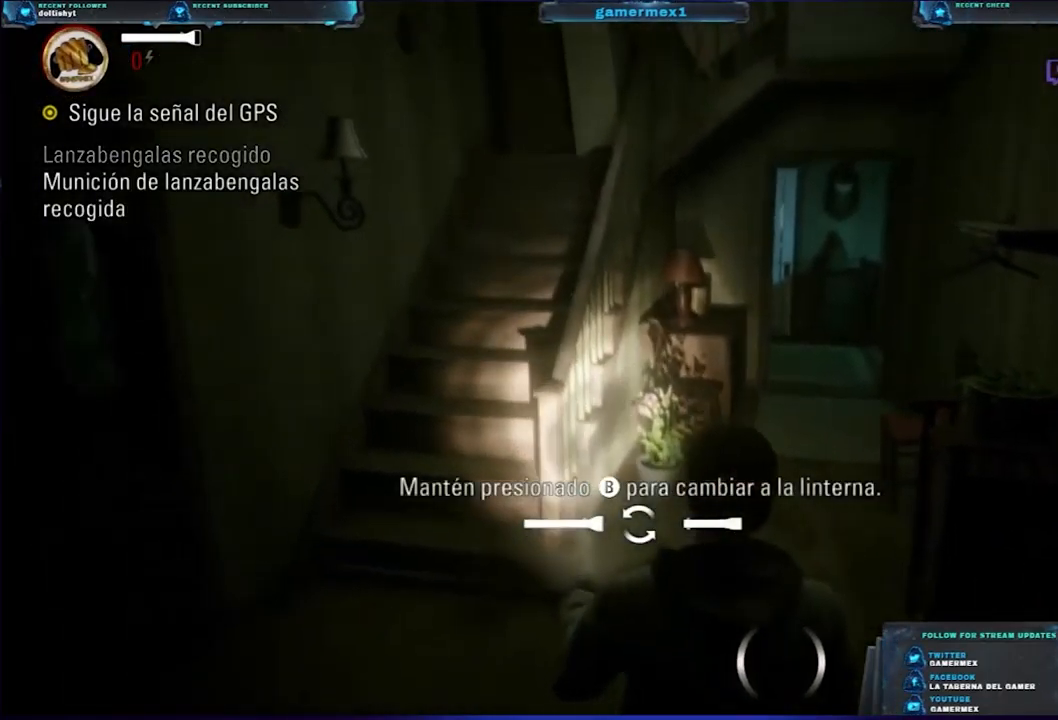
{"buttons": [], "left_stick": "down-right", "right_stick": "left", "events": [[500, "right_stick", "left"]]}
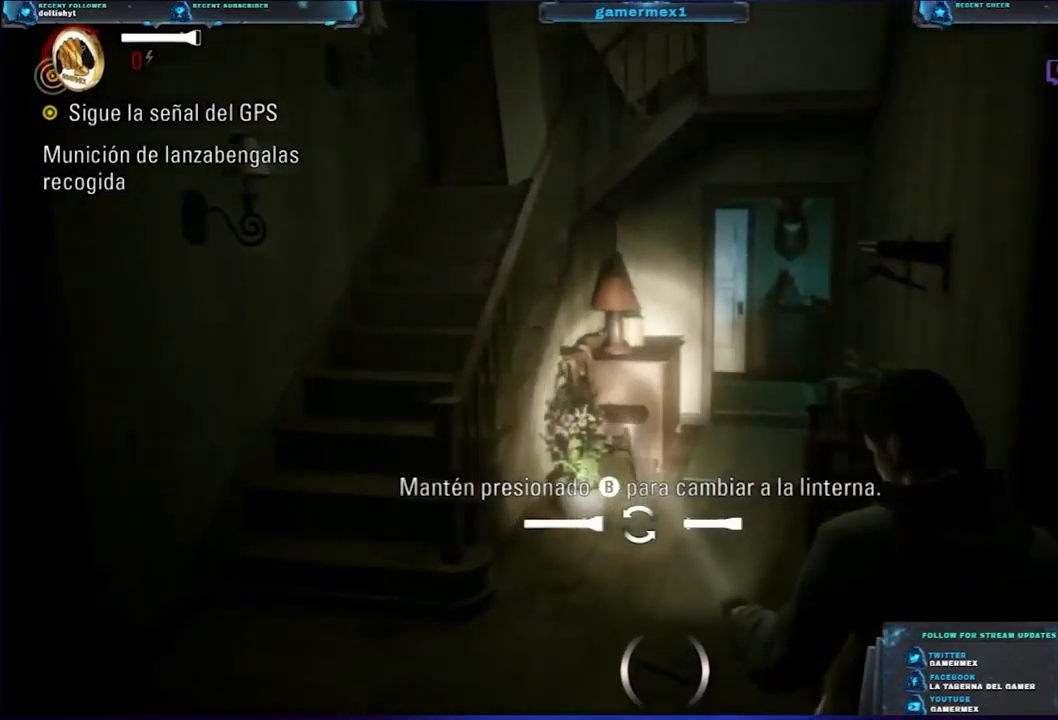
{"buttons": [], "left_stick": "center", "right_stick": "center", "events": [[133, "left_stick", "down-left"], [267, "left_stick", "center"], [383, "right_stick", "center"]]}